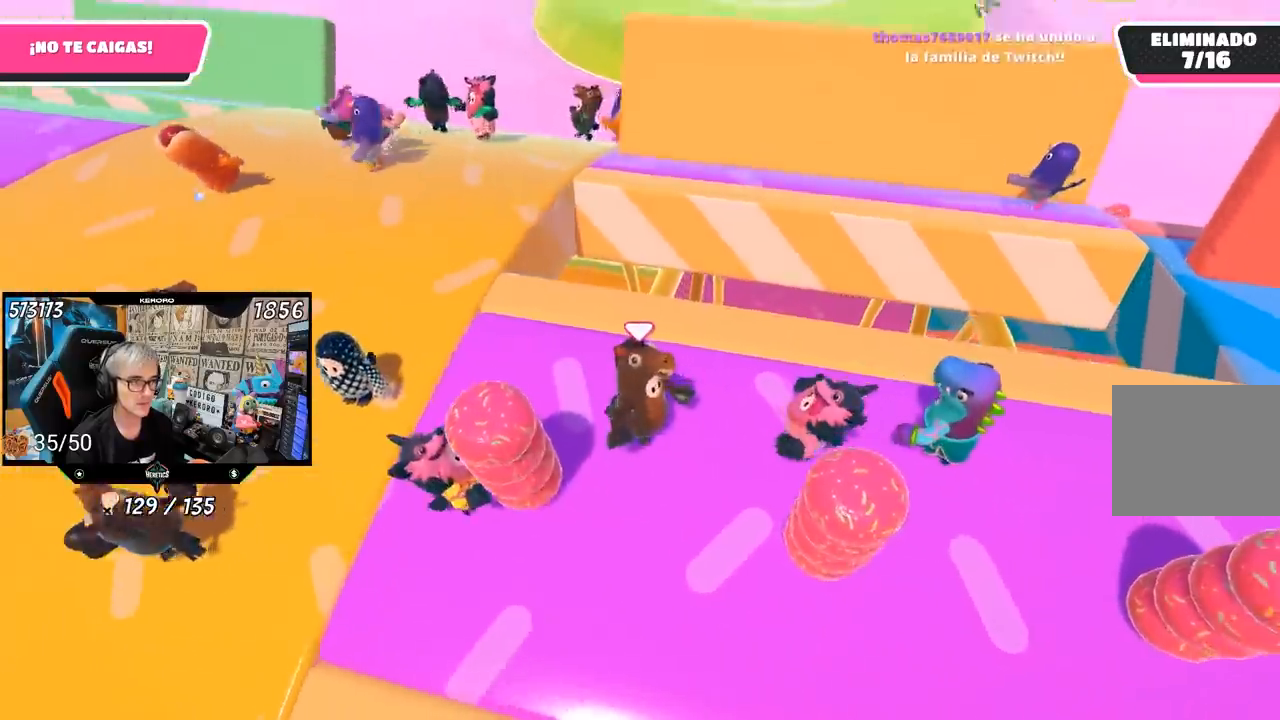
Gameplay with a controller (PlayStation layout); each line is a JSON object with the inputs held at the frame after it. "events" lists button and stick changes between this image and that frame as [ms after this image, input, new state], when the widget could be followed in between. Not read: L1 R1.
{"buttons": [], "left_stick": "right", "right_stick": "left", "events": [[67, "left_stick", "left"], [133, "right_stick", "center"], [167, "left_stick", "up"], [333, "right_stick", "left"], [400, "left_stick", "center"], [467, "left_stick", "right"]]}
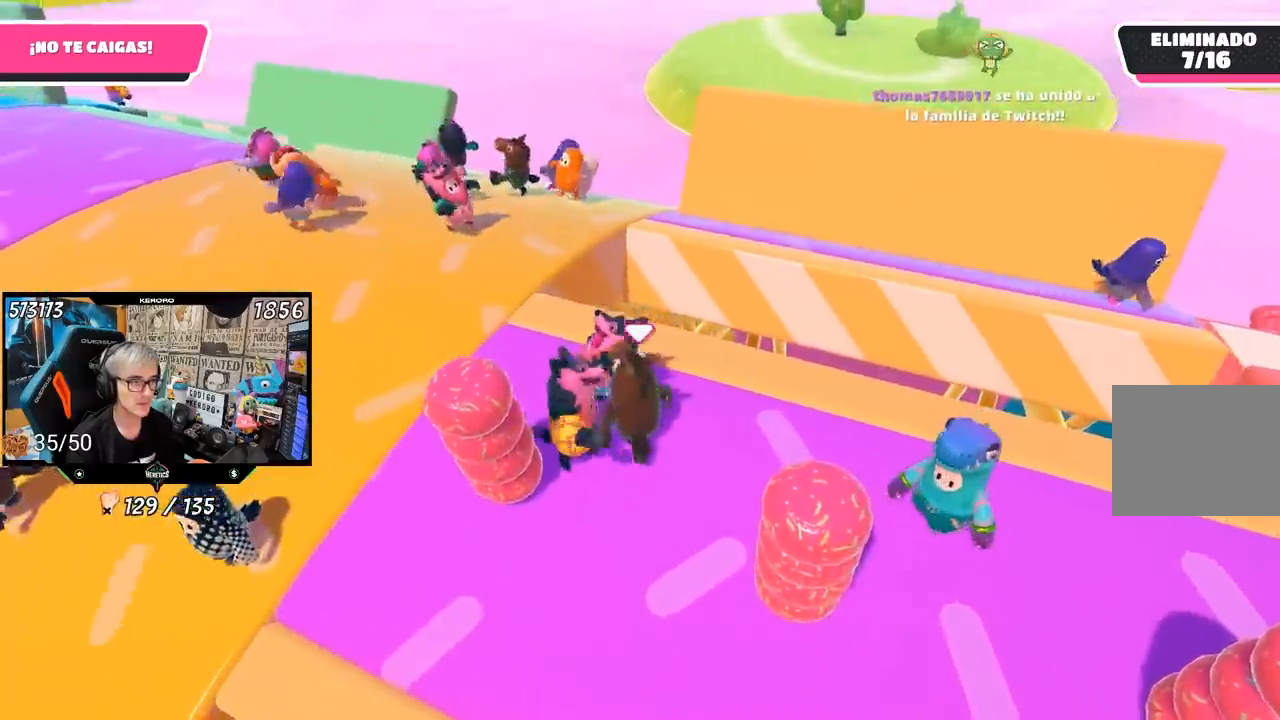
{"buttons": [], "left_stick": "up-left", "right_stick": "left", "events": [[133, "left_stick", "left"], [217, "left_stick", "up-left"]]}
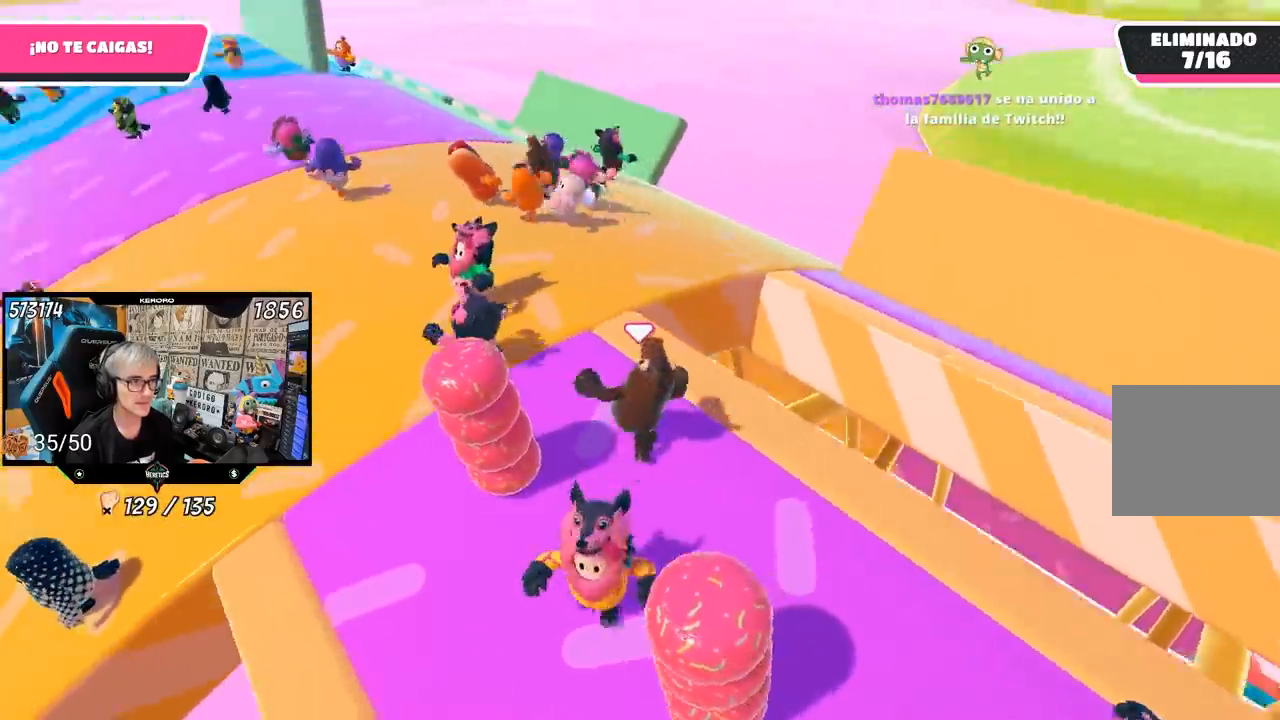
{"buttons": [], "left_stick": "up-left", "right_stick": "center", "events": [[33, "right_stick", "center"], [100, "right_stick", "left"], [267, "right_stick", "center"]]}
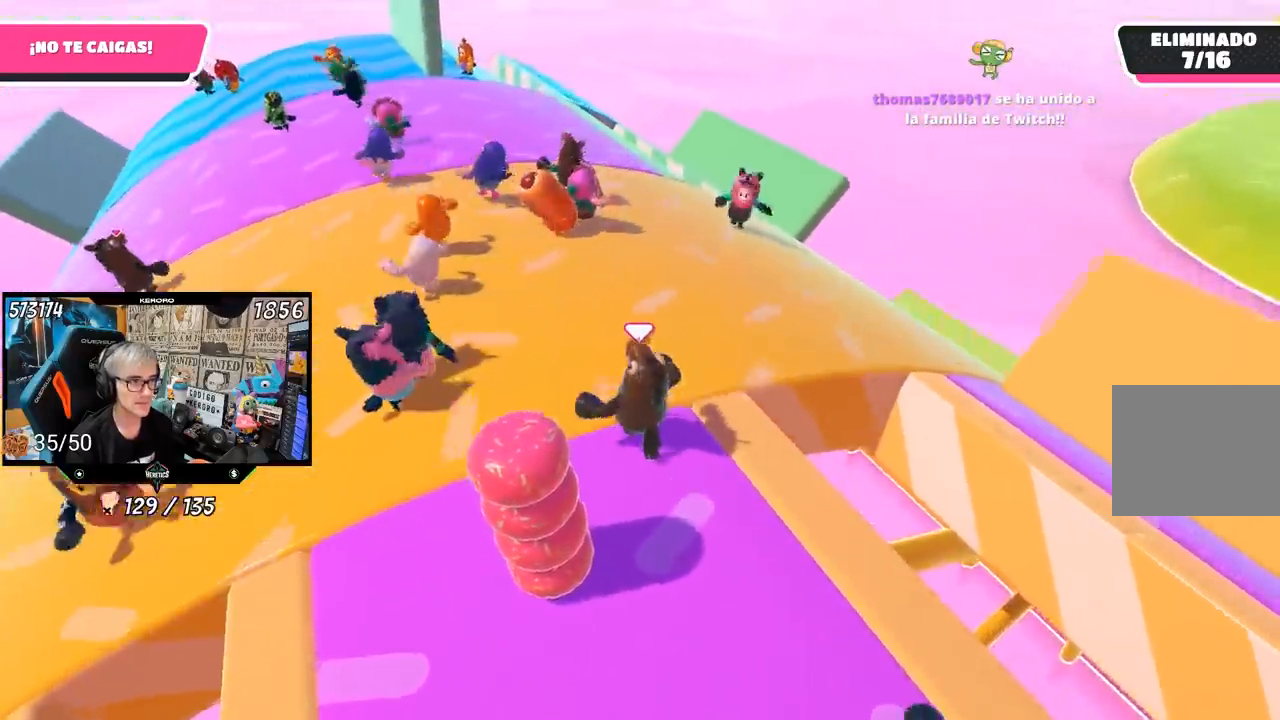
{"buttons": [], "left_stick": "up-right", "right_stick": "down-right", "events": [[367, "left_stick", "up-right"], [367, "right_stick", "down-right"]]}
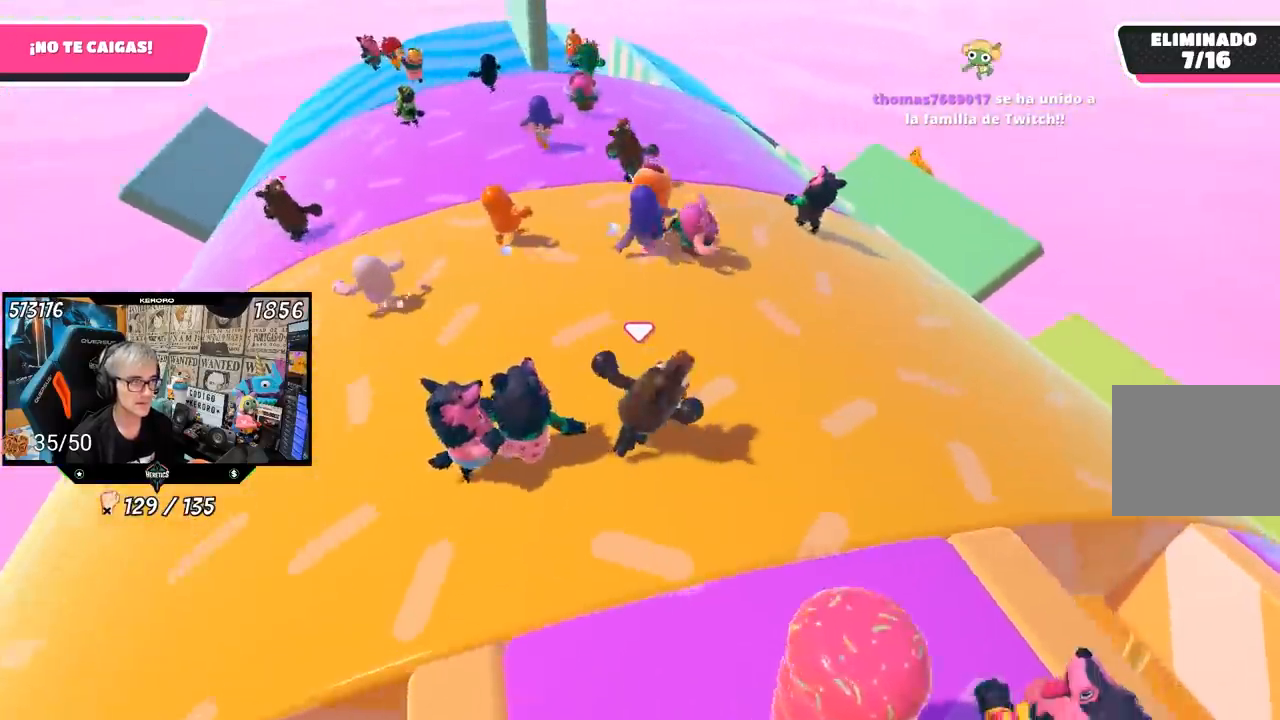
{"buttons": [], "left_stick": "up-right", "right_stick": "center", "events": [[367, "right_stick", "center"]]}
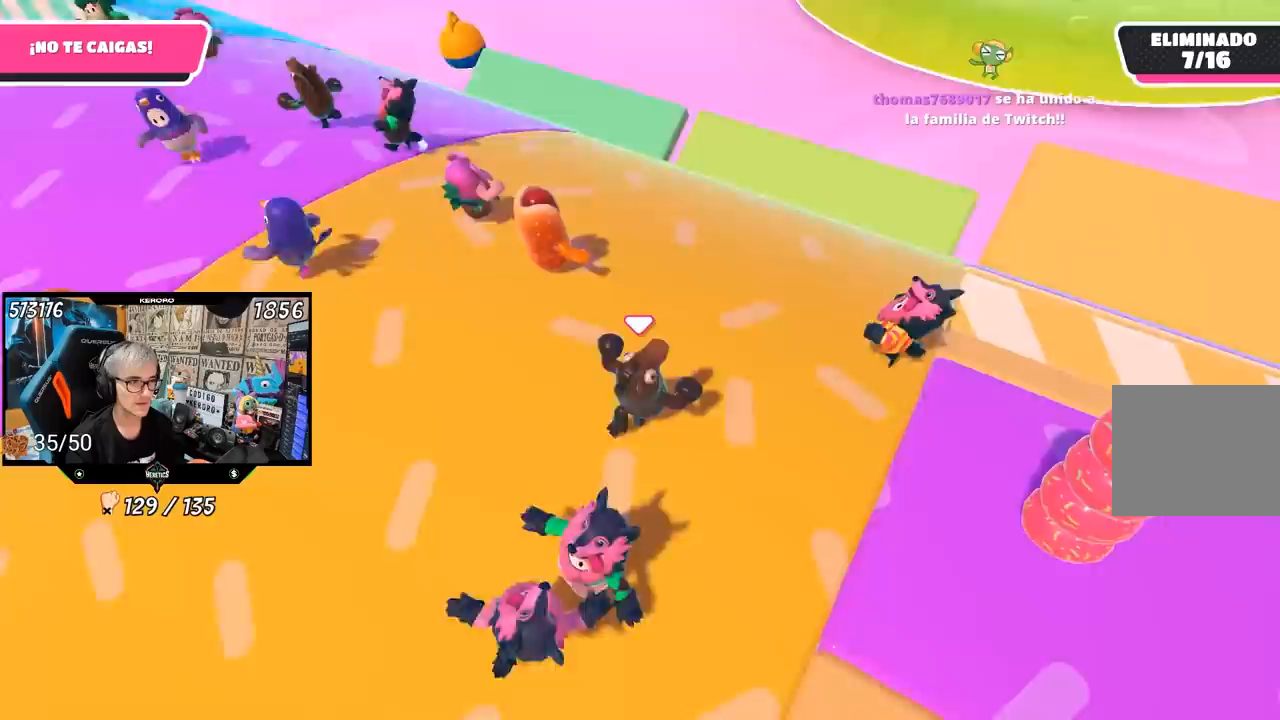
{"buttons": [], "left_stick": "up-right", "right_stick": "center", "events": [[100, "right_stick", "down"], [300, "right_stick", "center"]]}
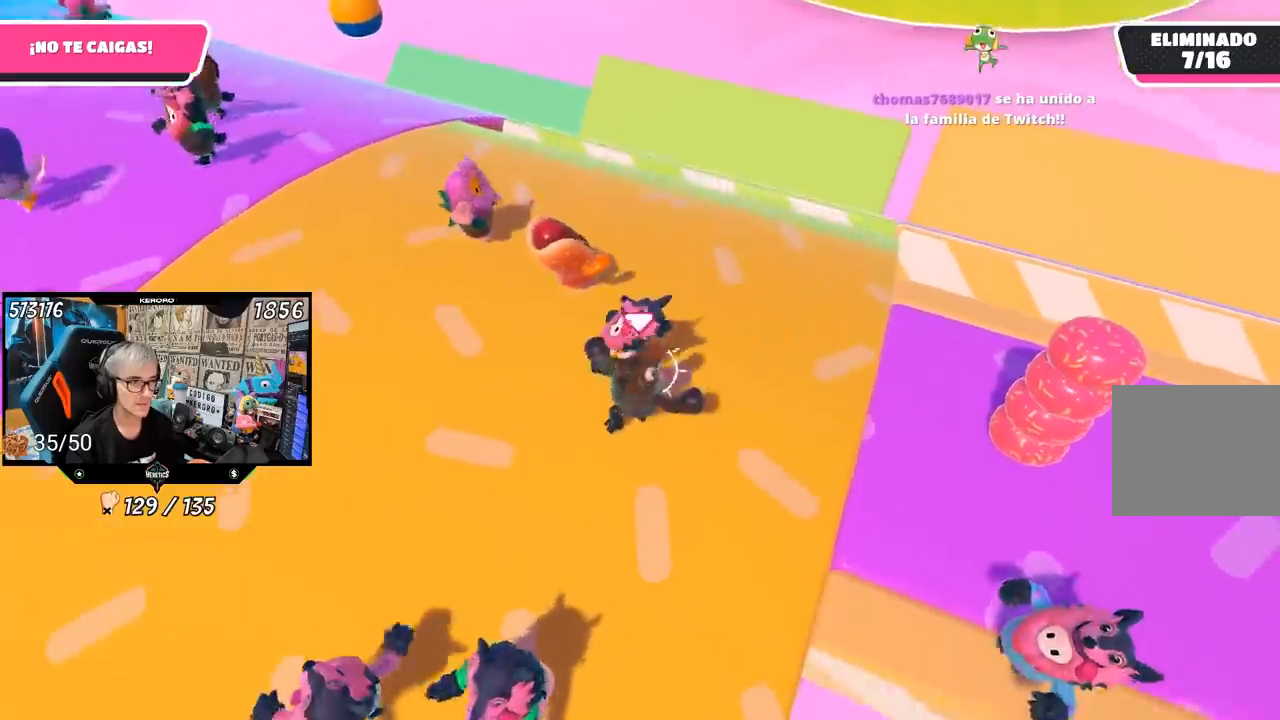
{"buttons": [], "left_stick": "up", "right_stick": "center", "events": [[167, "left_stick", "up"]]}
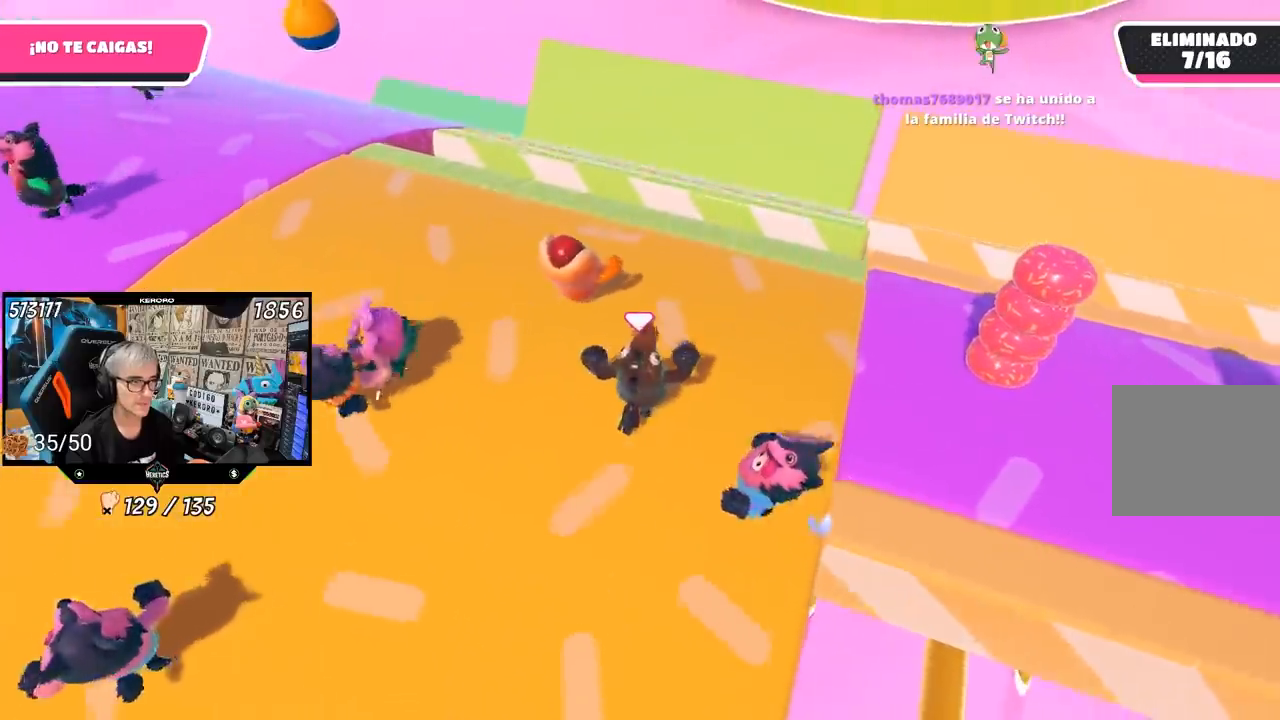
{"buttons": ["CROSS"], "left_stick": "up", "right_stick": "center", "events": [[500, "CROSS", "down"]]}
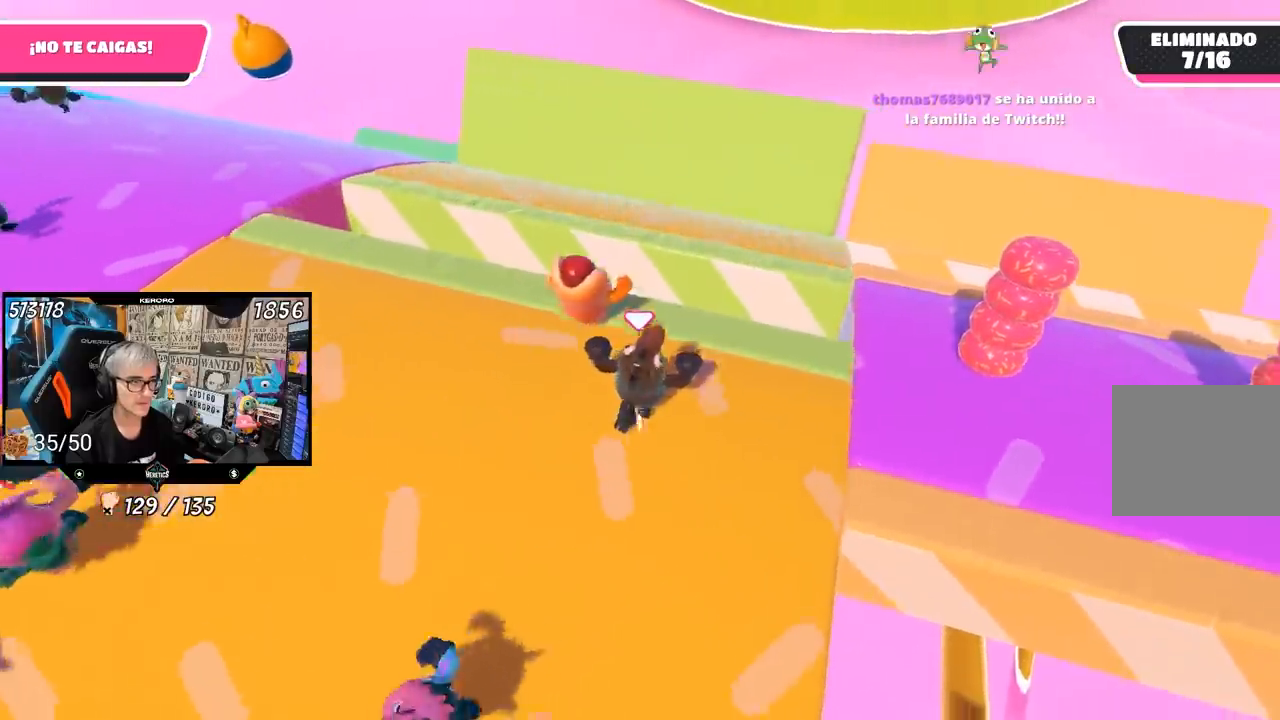
{"buttons": ["SQUARE"], "left_stick": "up", "right_stick": "center", "events": [[167, "CROSS", "up"], [367, "SQUARE", "down"], [433, "SQUARE", "up"], [500, "SQUARE", "down"]]}
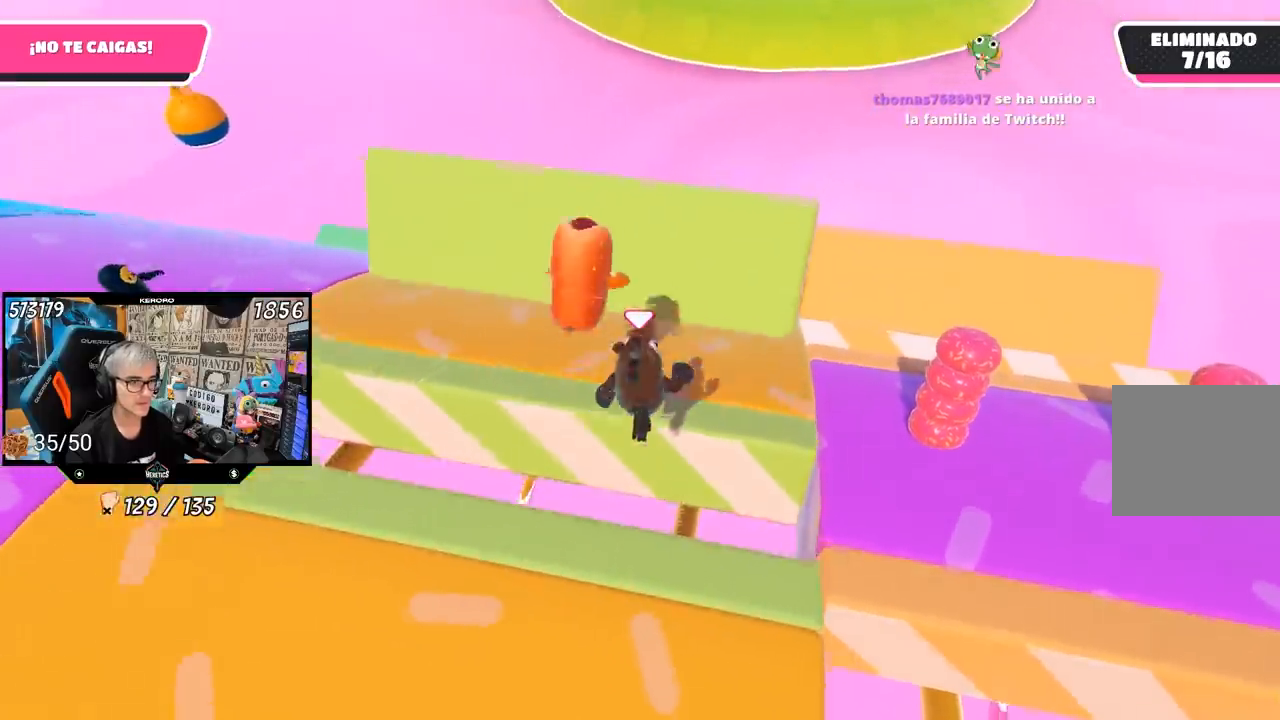
{"buttons": [], "left_stick": "center", "right_stick": "down-right", "events": [[67, "SQUARE", "up"], [233, "right_stick", "down-right"], [433, "left_stick", "right"], [500, "left_stick", "center"]]}
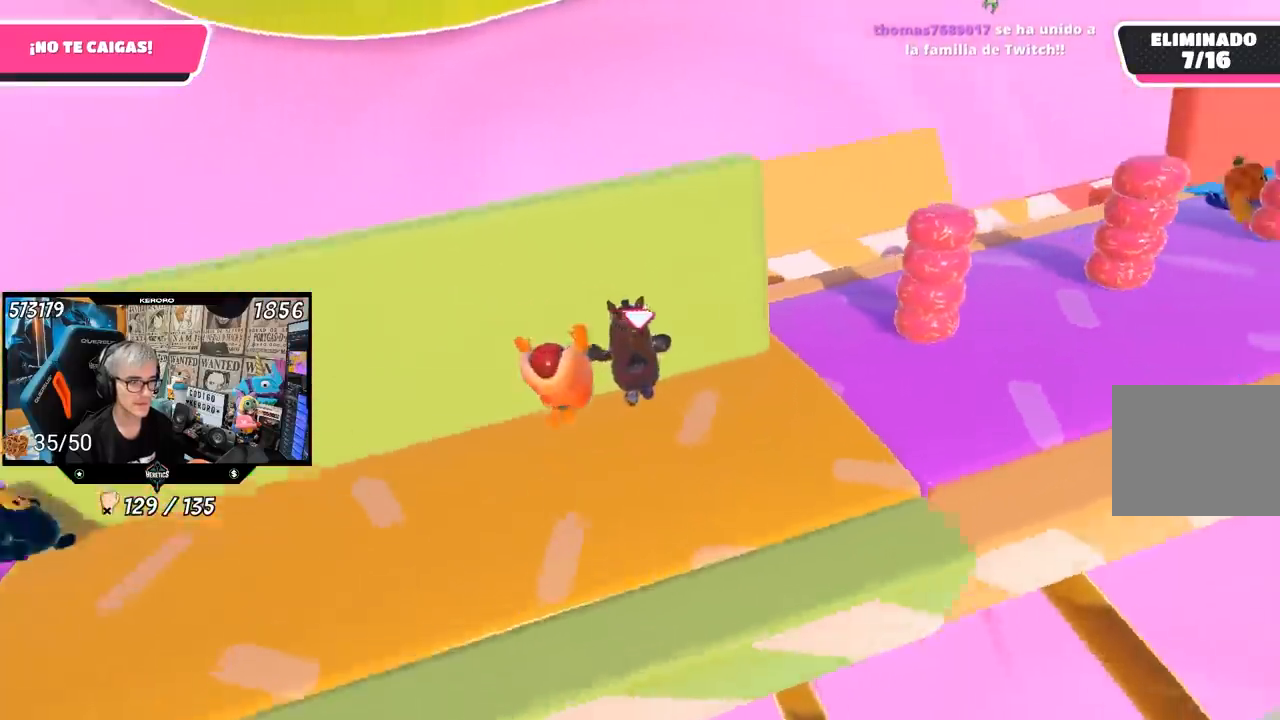
{"buttons": [], "left_stick": "up-left", "right_stick": "left", "events": [[50, "left_stick", "down-left"], [67, "right_stick", "center"], [167, "right_stick", "left"], [183, "left_stick", "left"], [333, "left_stick", "up-left"]]}
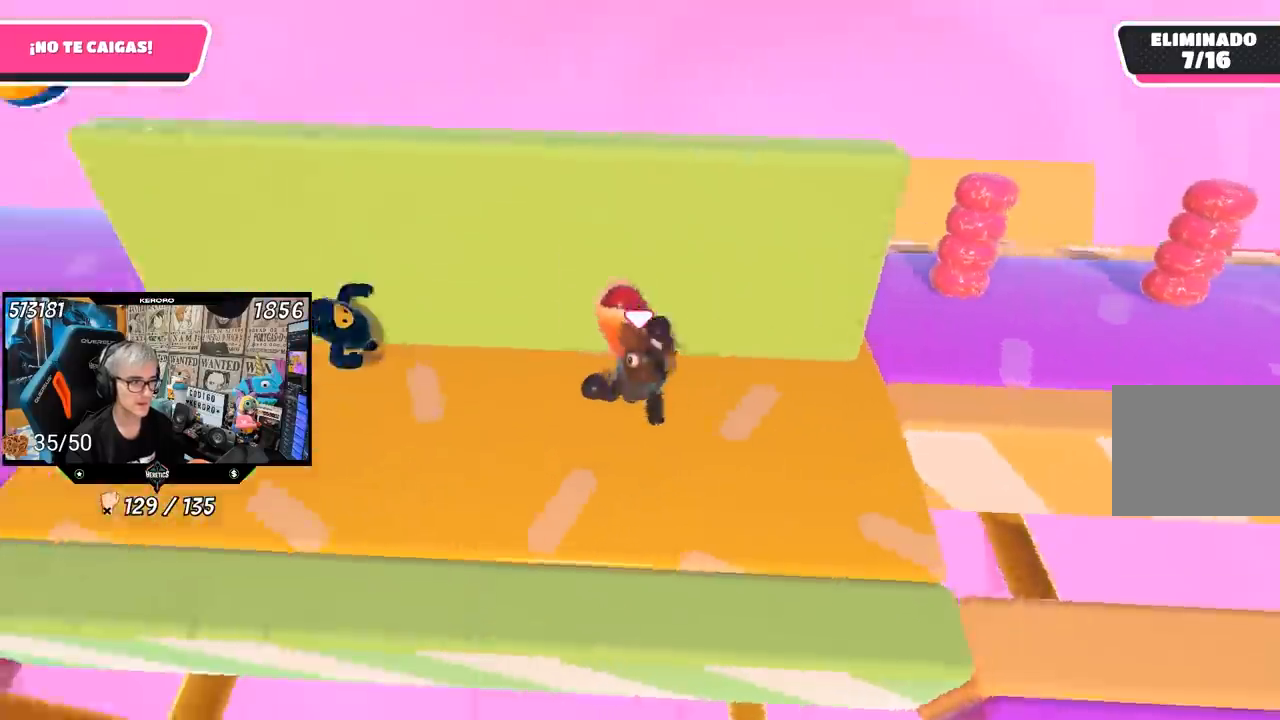
{"buttons": [], "left_stick": "up", "right_stick": "center", "events": [[200, "right_stick", "center"], [400, "left_stick", "up"]]}
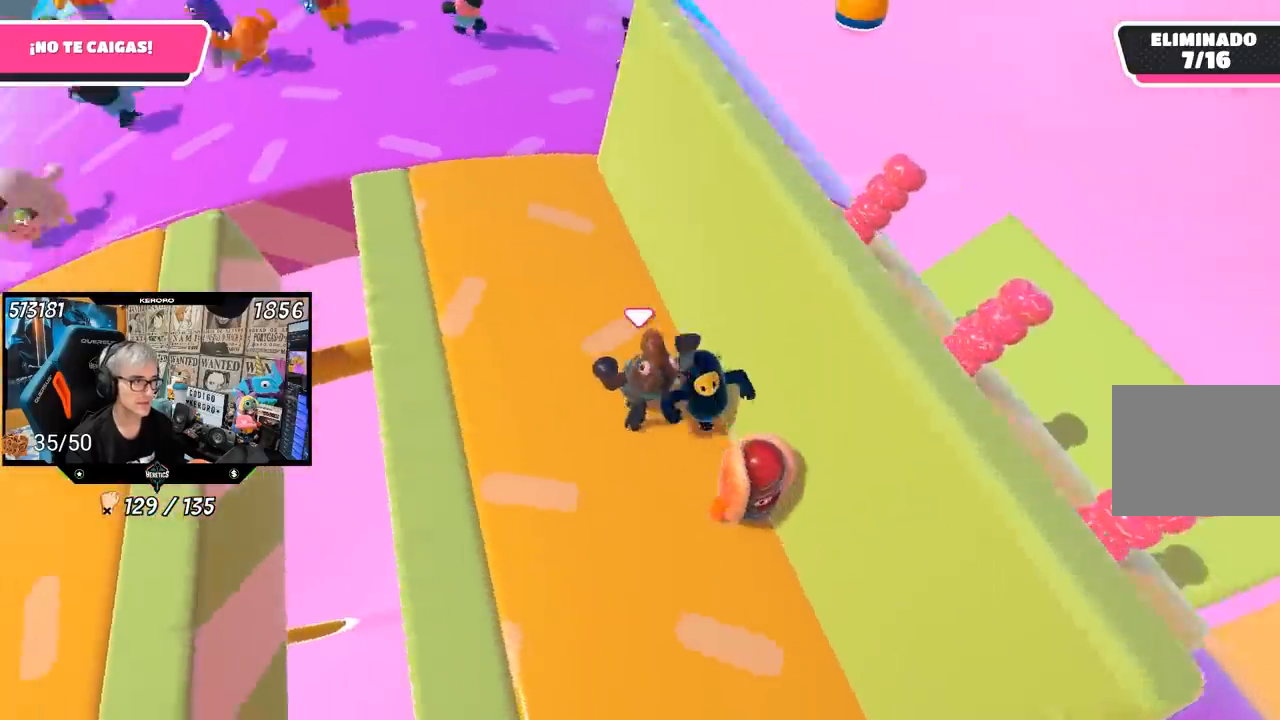
{"buttons": [], "left_stick": "up", "right_stick": "center", "events": [[200, "right_stick", "down"], [400, "right_stick", "center"]]}
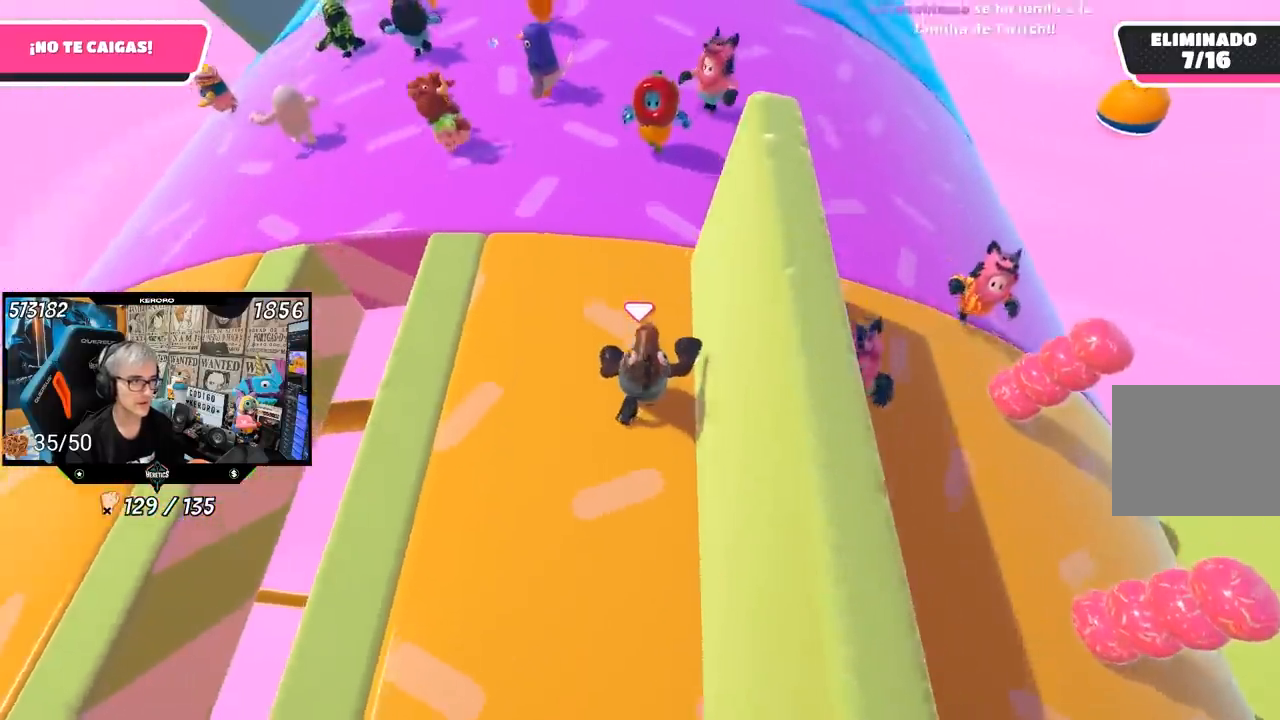
{"buttons": [], "left_stick": "up-left", "right_stick": "right", "events": [[33, "right_stick", "down"], [200, "right_stick", "down-right"], [250, "left_stick", "up-left"], [367, "right_stick", "right"]]}
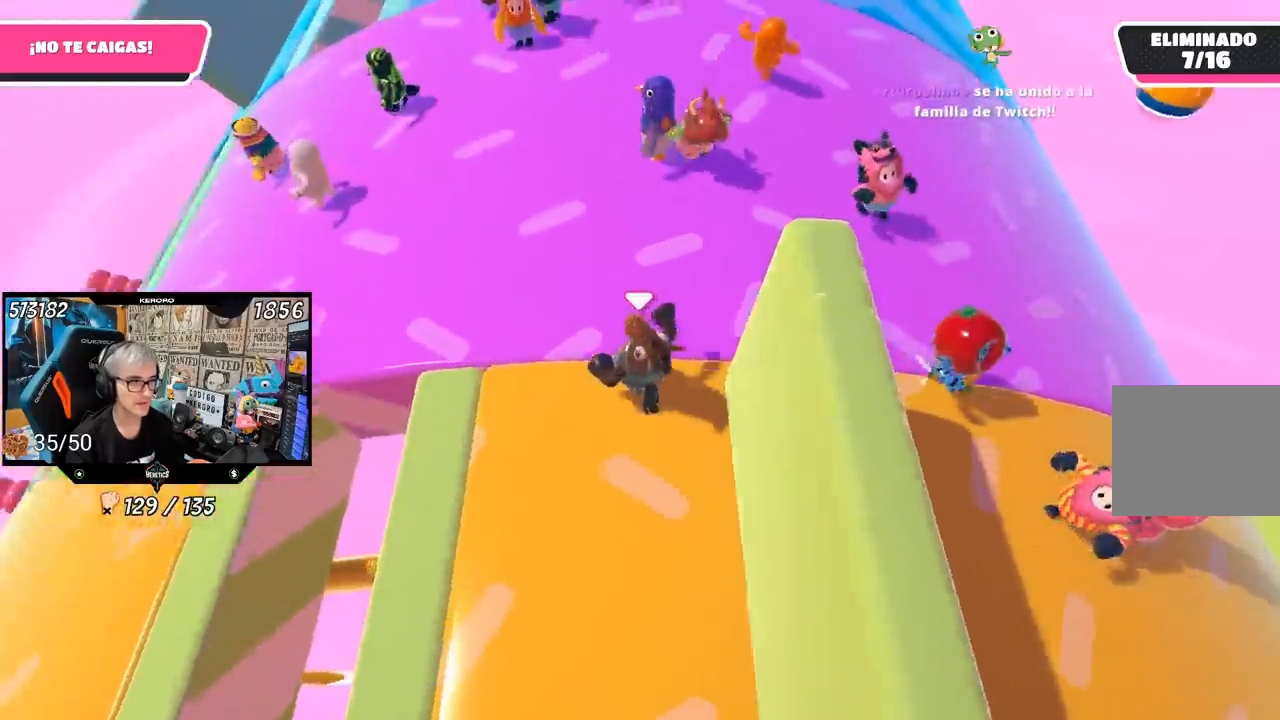
{"buttons": [], "left_stick": "up", "right_stick": "center", "events": [[267, "right_stick", "up-right"], [300, "left_stick", "up"], [500, "right_stick", "center"]]}
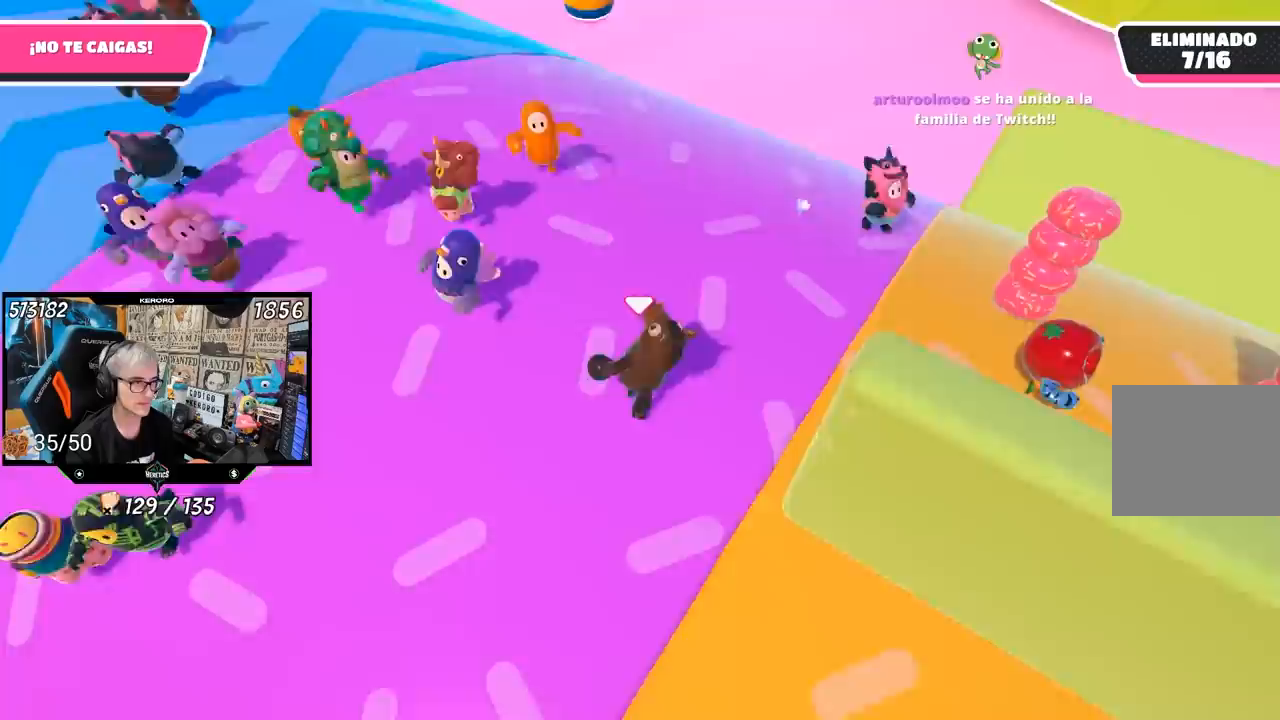
{"buttons": [], "left_stick": "up-right", "right_stick": "up-right", "events": [[67, "left_stick", "left"], [67, "right_stick", "right"], [200, "left_stick", "down-right"], [333, "left_stick", "right"], [467, "right_stick", "up-right"], [500, "left_stick", "up-right"]]}
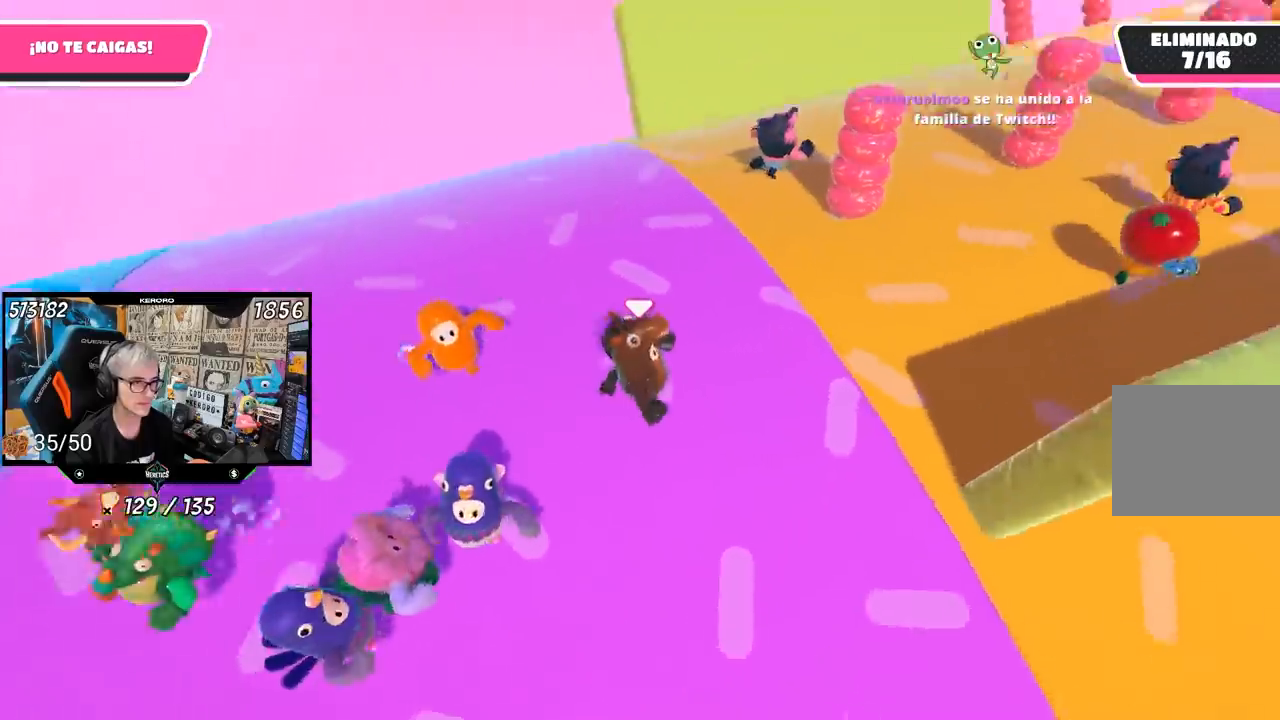
{"buttons": [], "left_stick": "up", "right_stick": "up-right", "events": [[200, "left_stick", "up"]]}
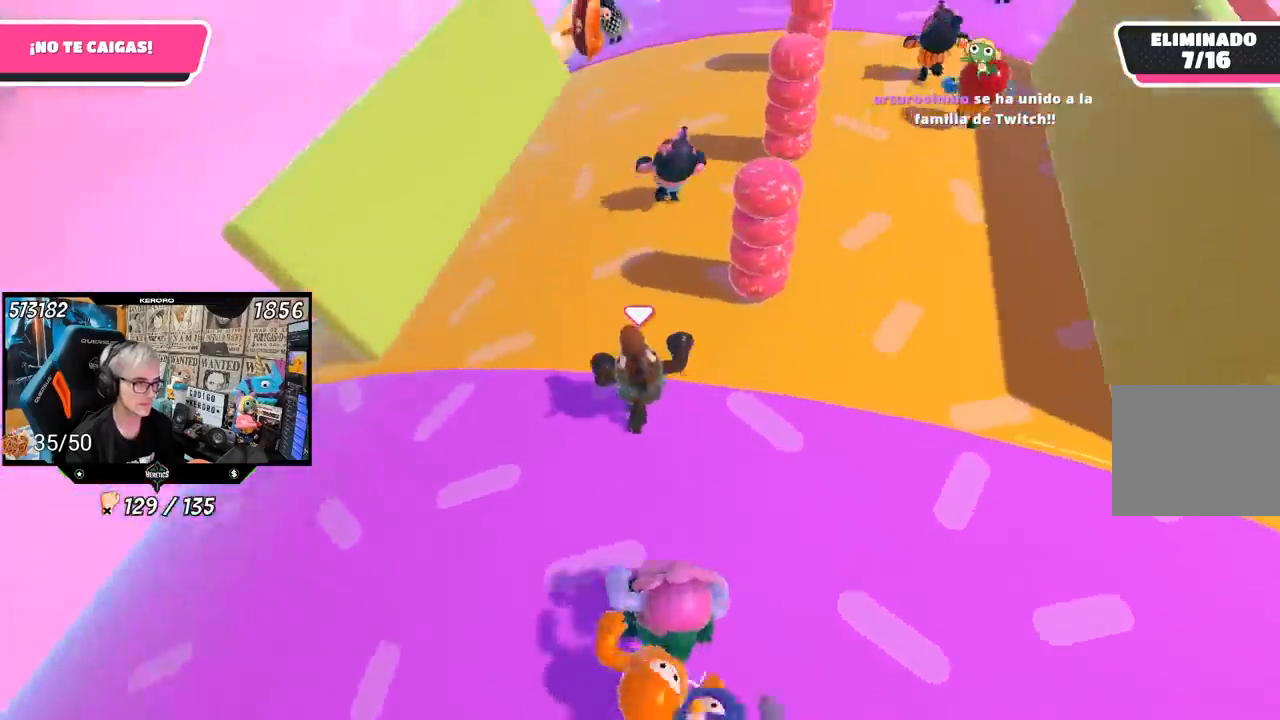
{"buttons": [], "left_stick": "left", "right_stick": "up-right", "events": [[150, "left_stick", "up-left"], [300, "left_stick", "left"]]}
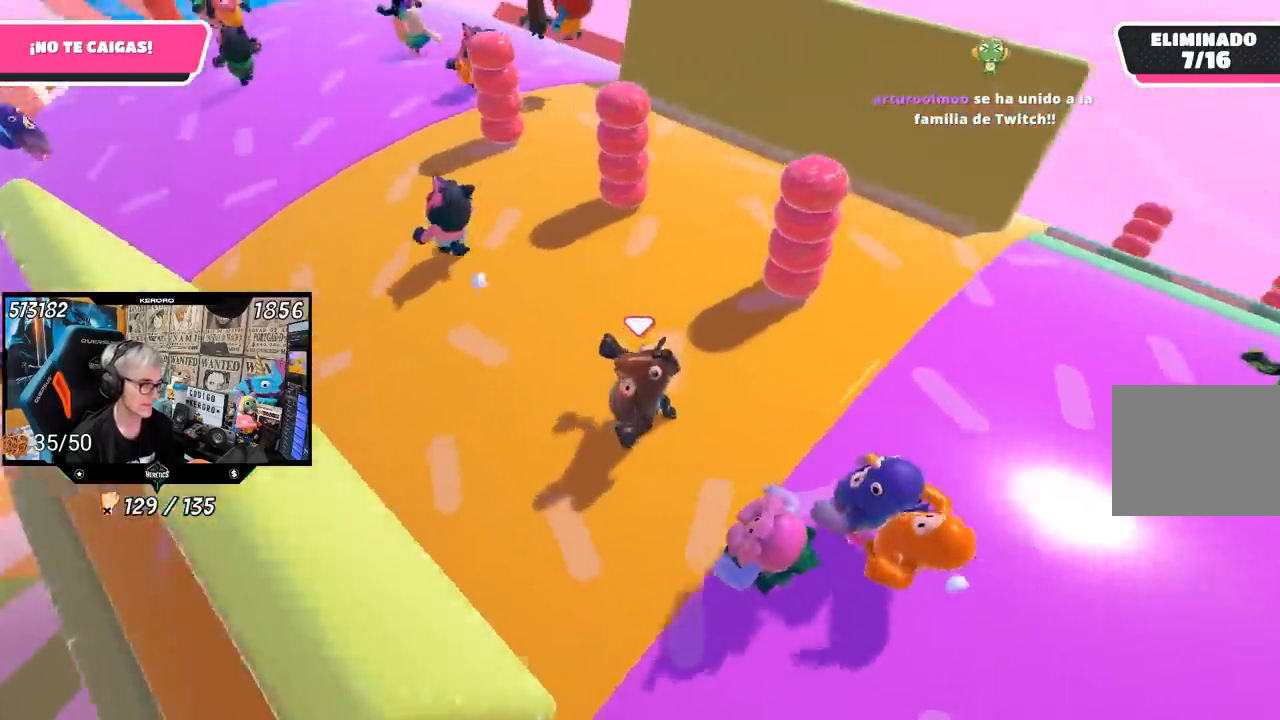
{"buttons": [], "left_stick": "right", "right_stick": "center", "events": [[167, "left_stick", "up"], [367, "left_stick", "right"], [400, "right_stick", "center"]]}
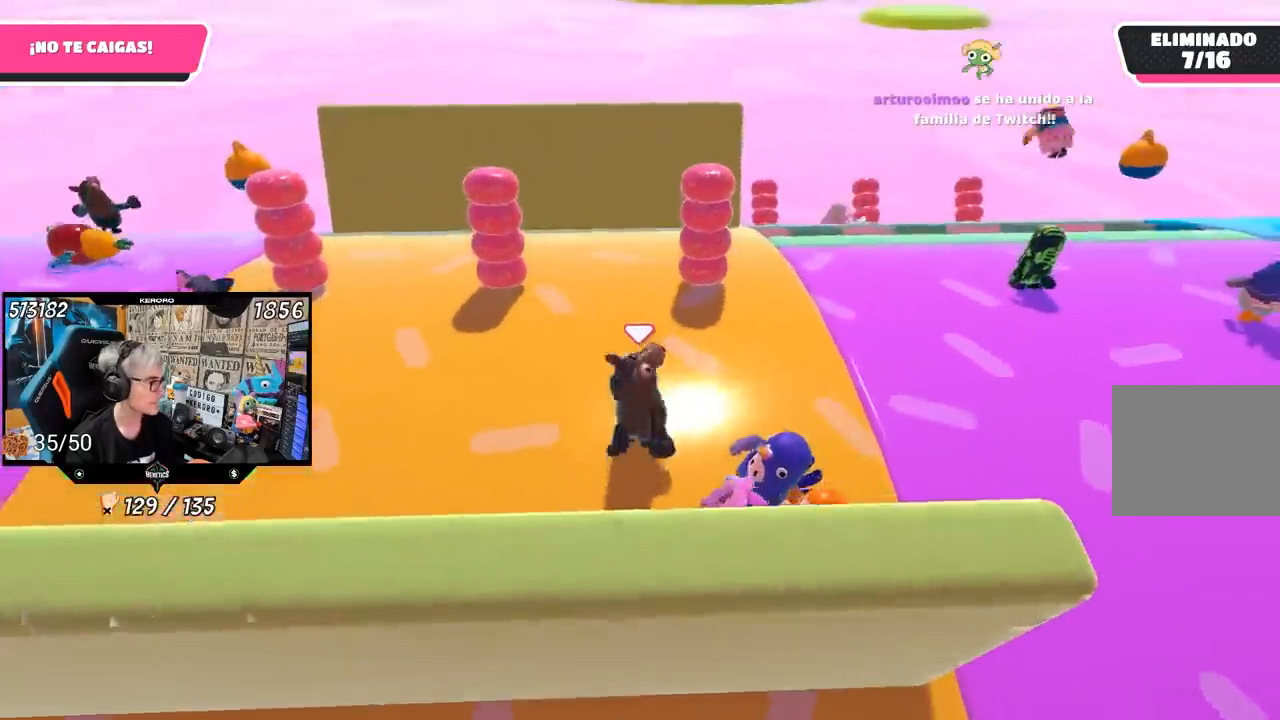
{"buttons": [], "left_stick": "up-left", "right_stick": "down-right", "events": [[50, "left_stick", "down"], [133, "left_stick", "down-left"], [300, "left_stick", "left"], [317, "right_stick", "down-right"], [450, "left_stick", "up-left"]]}
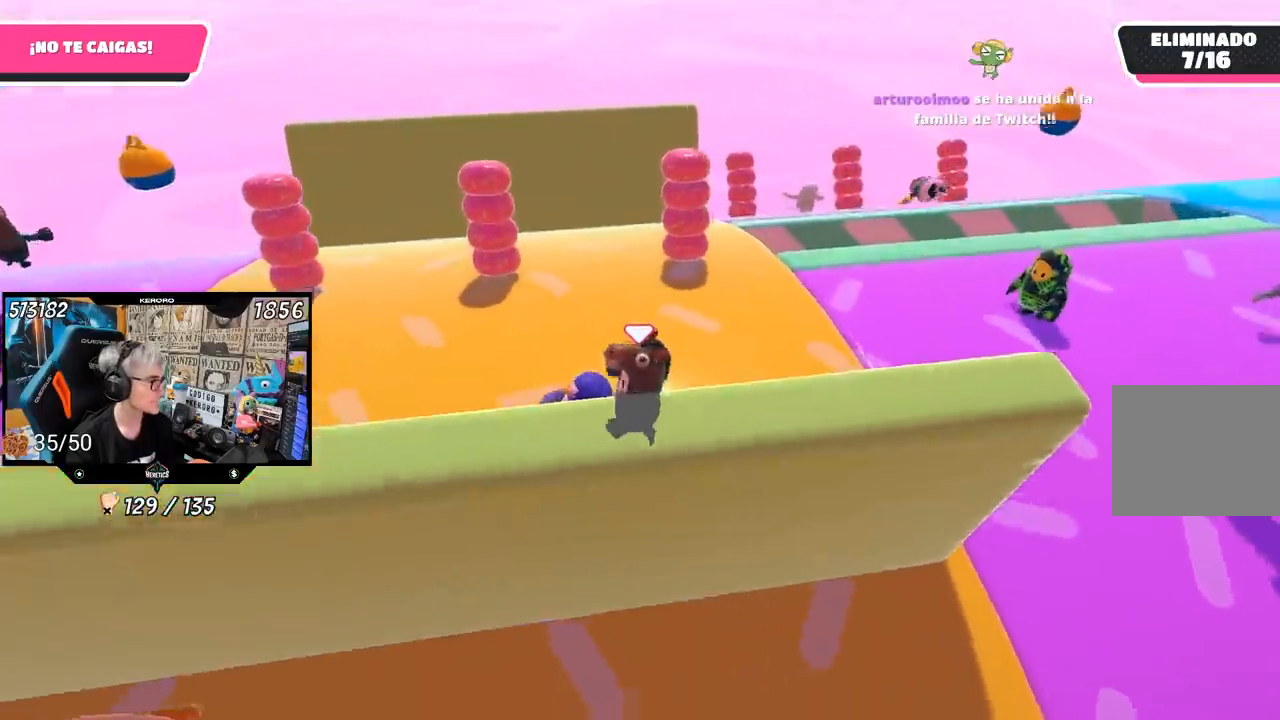
{"buttons": [], "left_stick": "left", "right_stick": "down-right", "events": [[17, "left_stick", "up"], [200, "left_stick", "right"], [267, "left_stick", "down-right"], [450, "left_stick", "left"]]}
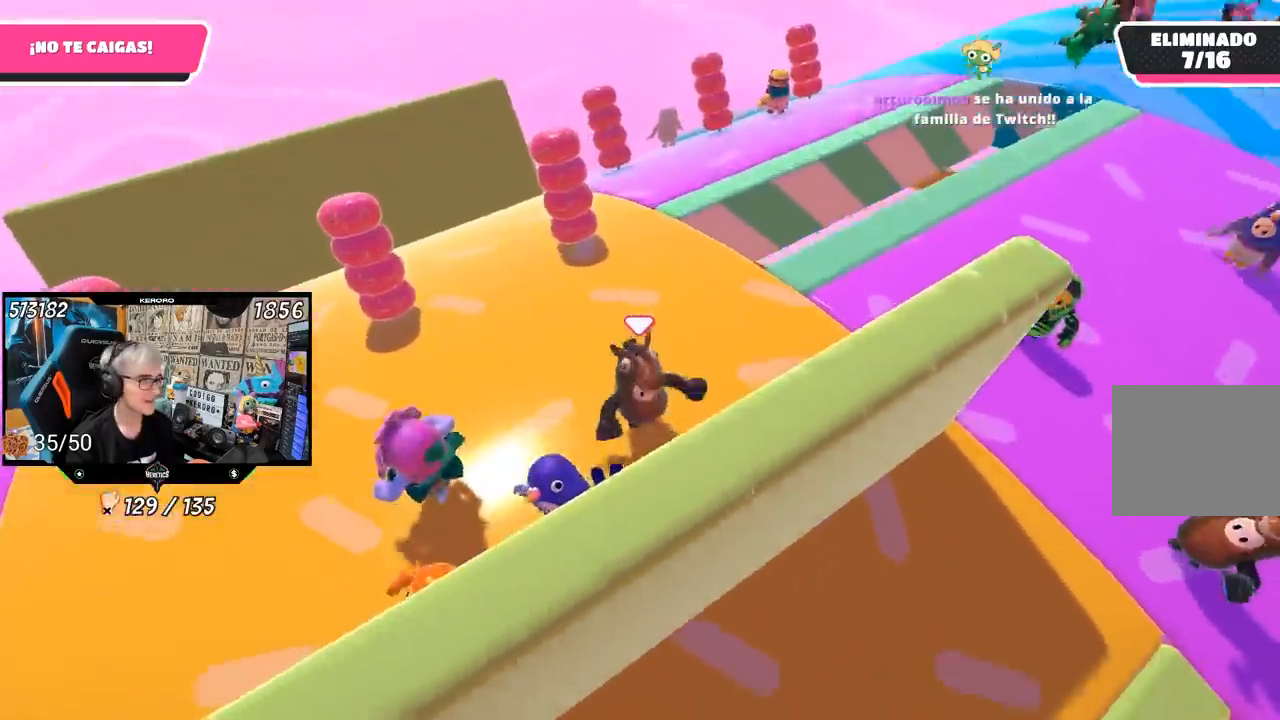
{"buttons": [], "left_stick": "up", "right_stick": "down-right", "events": [[67, "left_stick", "up"]]}
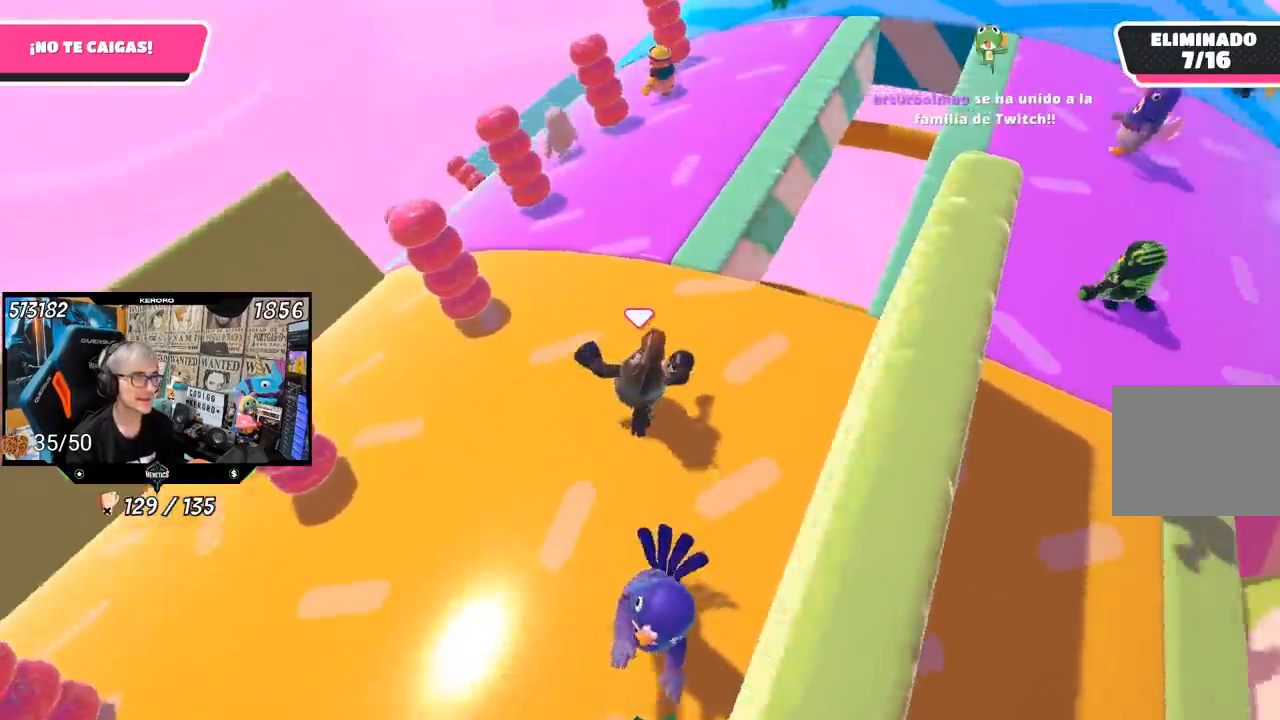
{"buttons": [], "left_stick": "up", "right_stick": "right", "events": [[150, "right_stick", "right"]]}
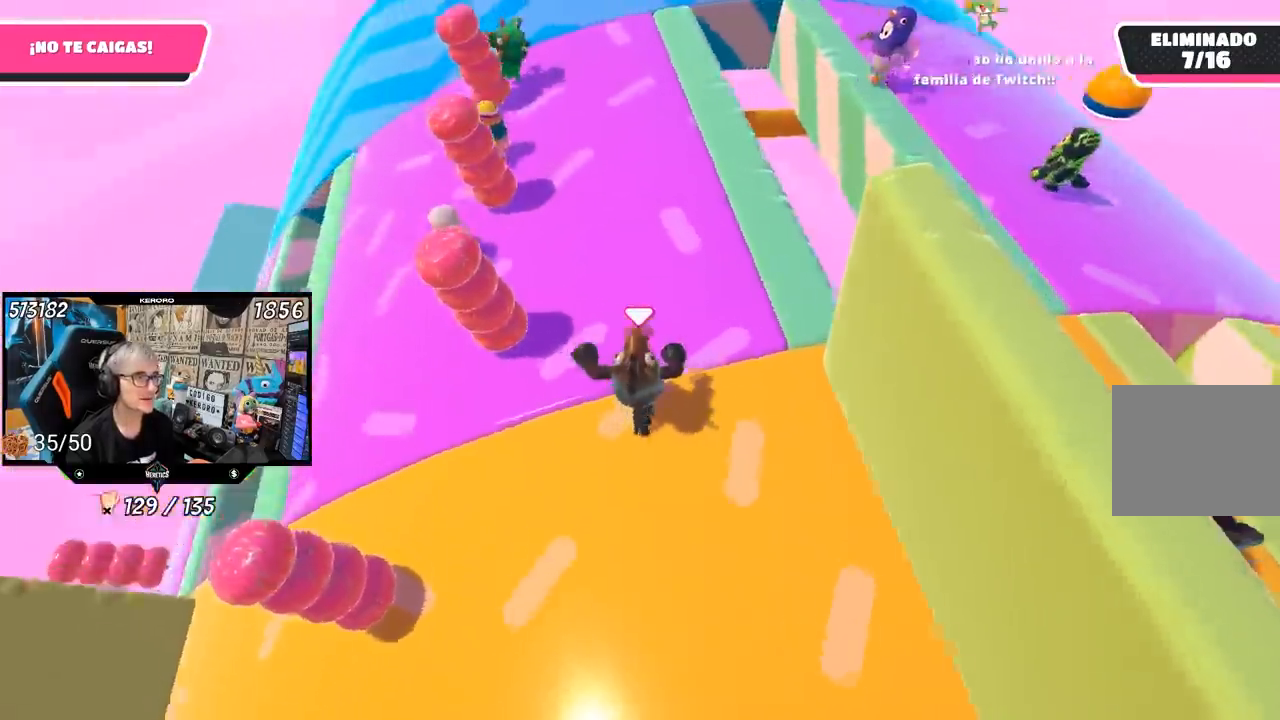
{"buttons": [], "left_stick": "left", "right_stick": "right", "events": [[433, "left_stick", "left"]]}
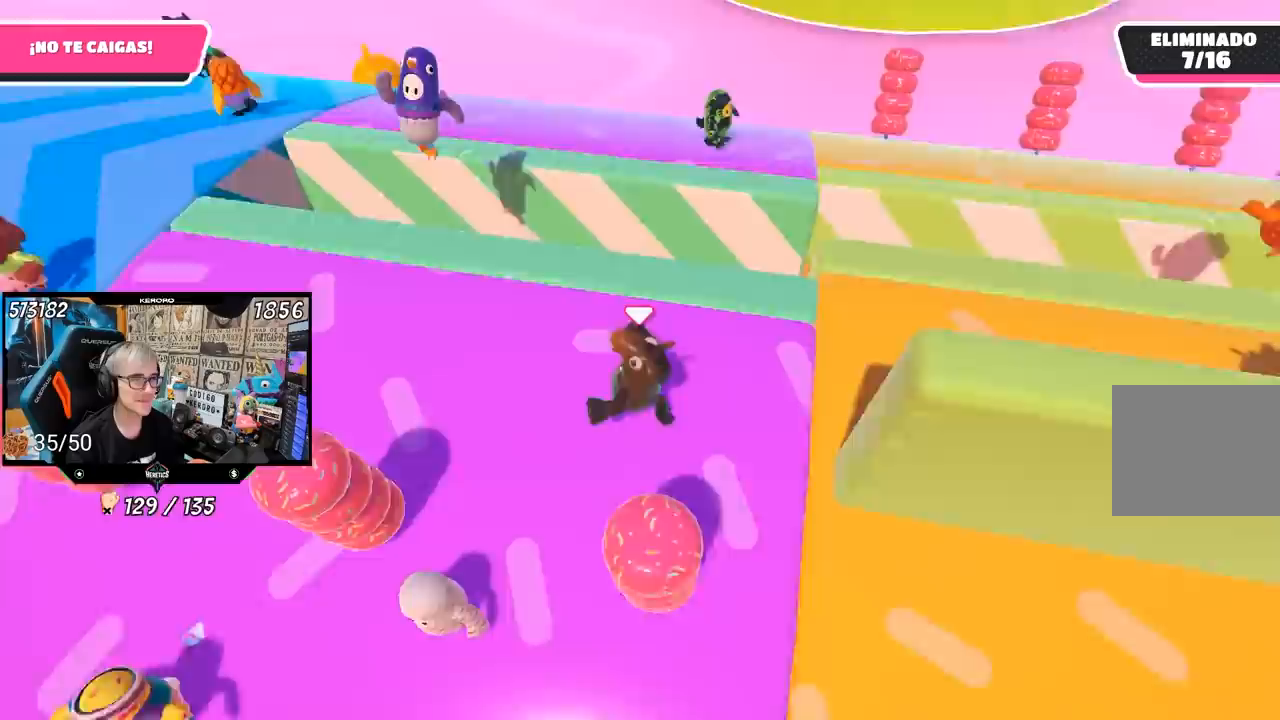
{"buttons": [], "left_stick": "up", "right_stick": "right", "events": [[367, "left_stick", "center"], [433, "left_stick", "up"]]}
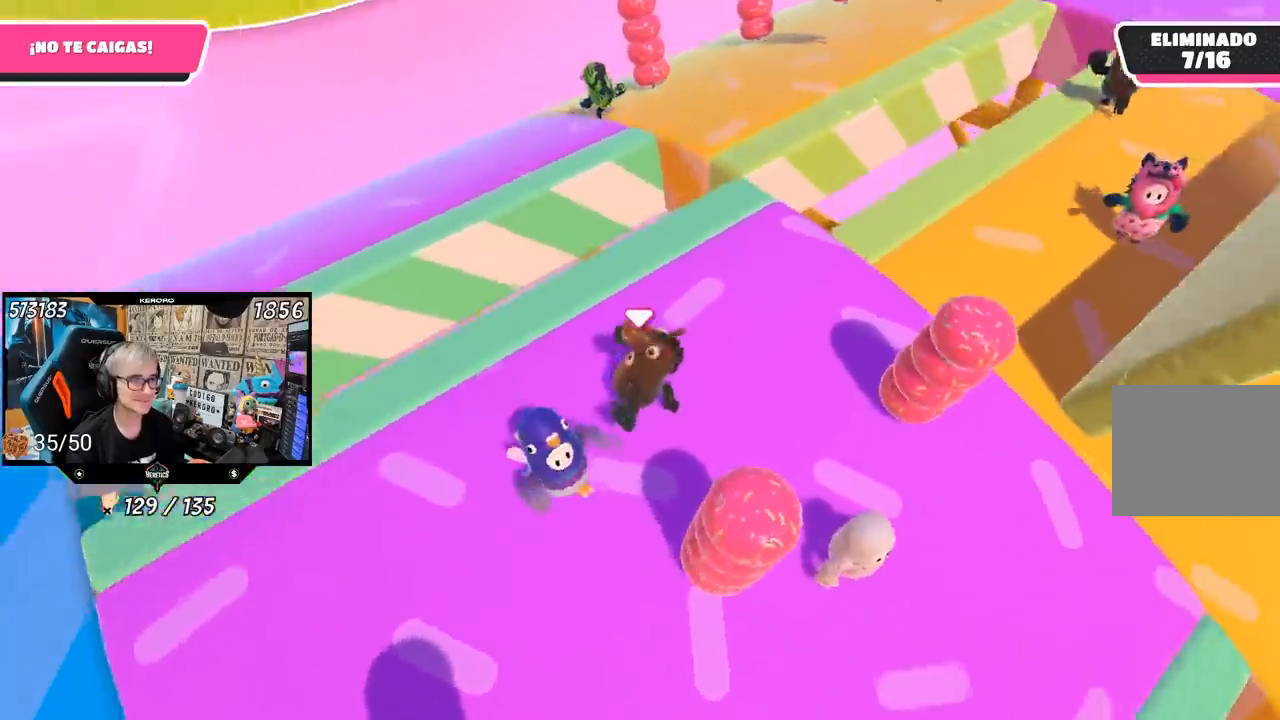
{"buttons": [], "left_stick": "up", "right_stick": "up-right", "events": [[100, "left_stick", "right"], [233, "left_stick", "down"], [300, "right_stick", "up-right"], [367, "left_stick", "left"], [467, "left_stick", "up"]]}
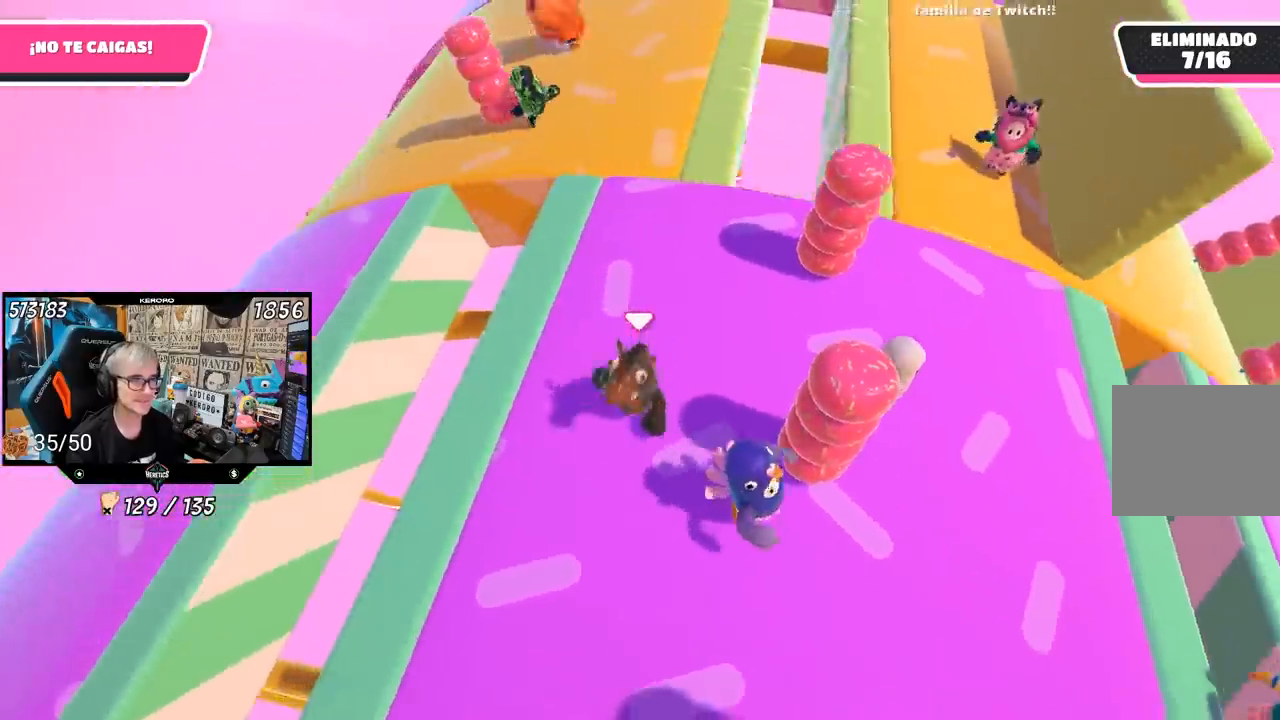
{"buttons": [], "left_stick": "left", "right_stick": "up-right", "events": [[200, "left_stick", "right"], [333, "left_stick", "up"], [500, "left_stick", "left"]]}
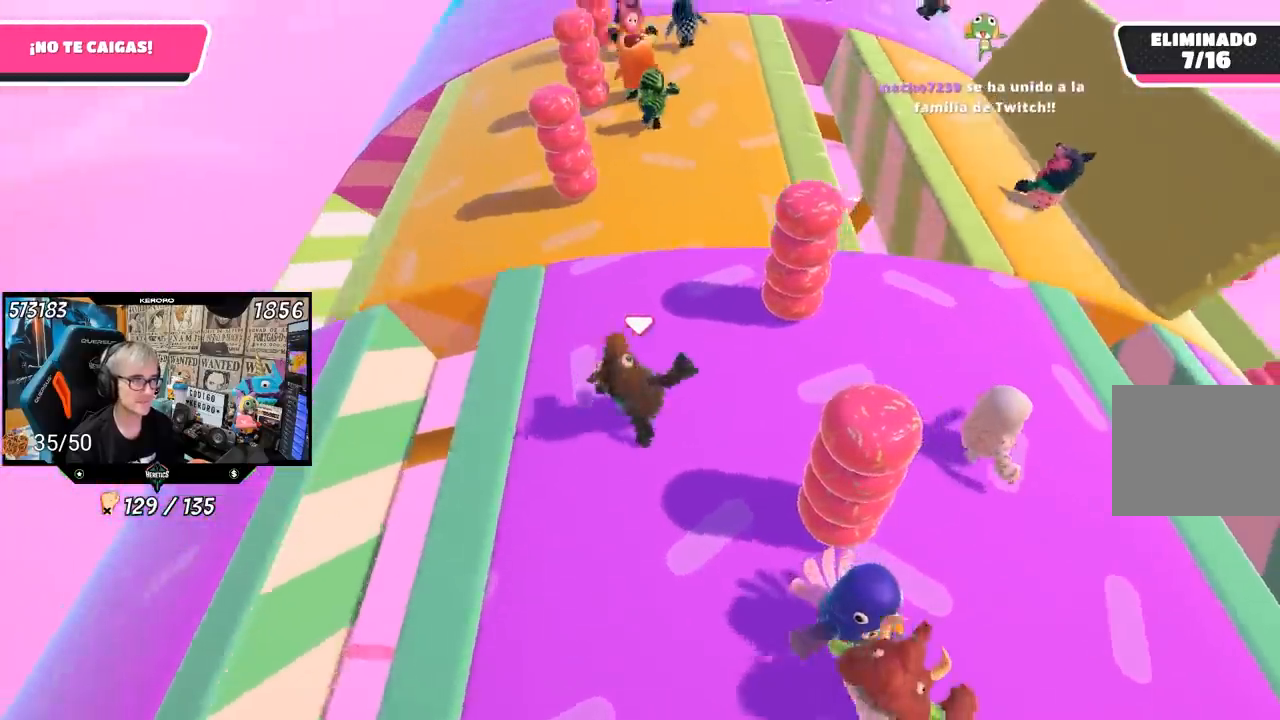
{"buttons": [], "left_stick": "left", "right_stick": "down", "events": [[133, "left_stick", "down-right"], [167, "right_stick", "right"], [350, "right_stick", "center"], [433, "left_stick", "left"], [450, "right_stick", "down"]]}
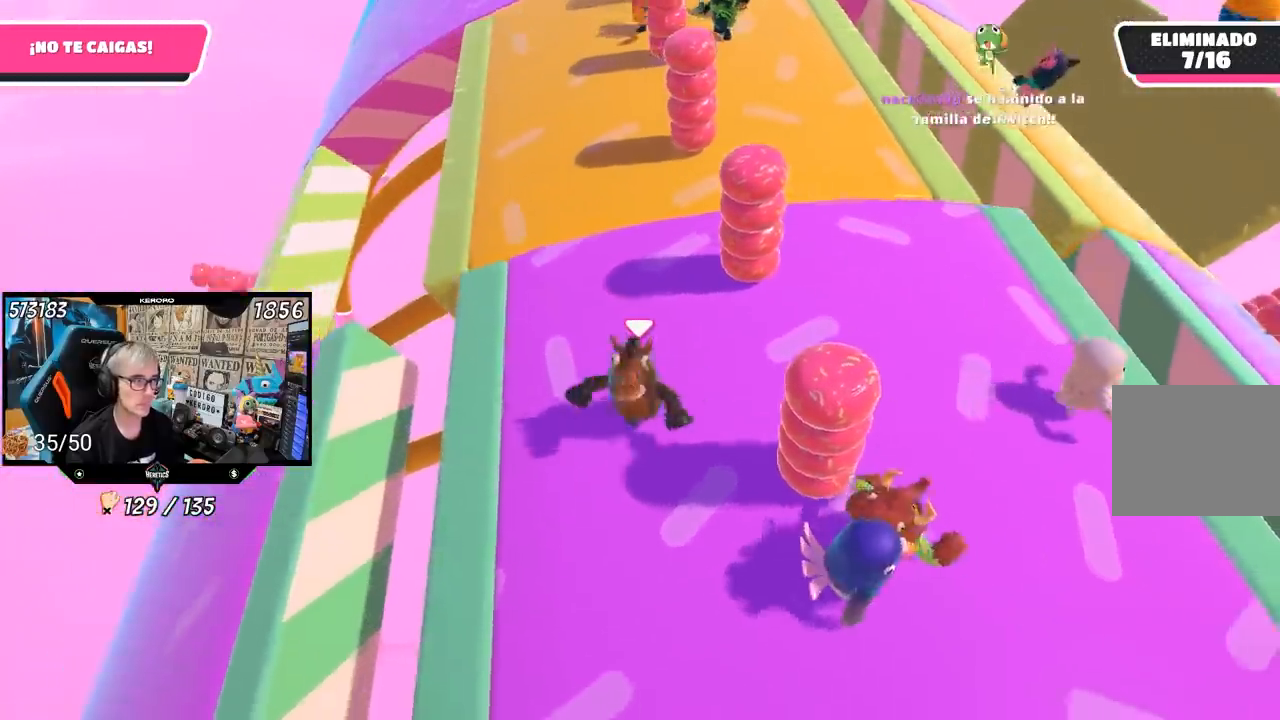
{"buttons": [], "left_stick": "right", "right_stick": "center", "events": [[100, "left_stick", "center"], [167, "left_stick", "up-right"], [167, "right_stick", "down-right"], [400, "right_stick", "center"], [500, "left_stick", "right"]]}